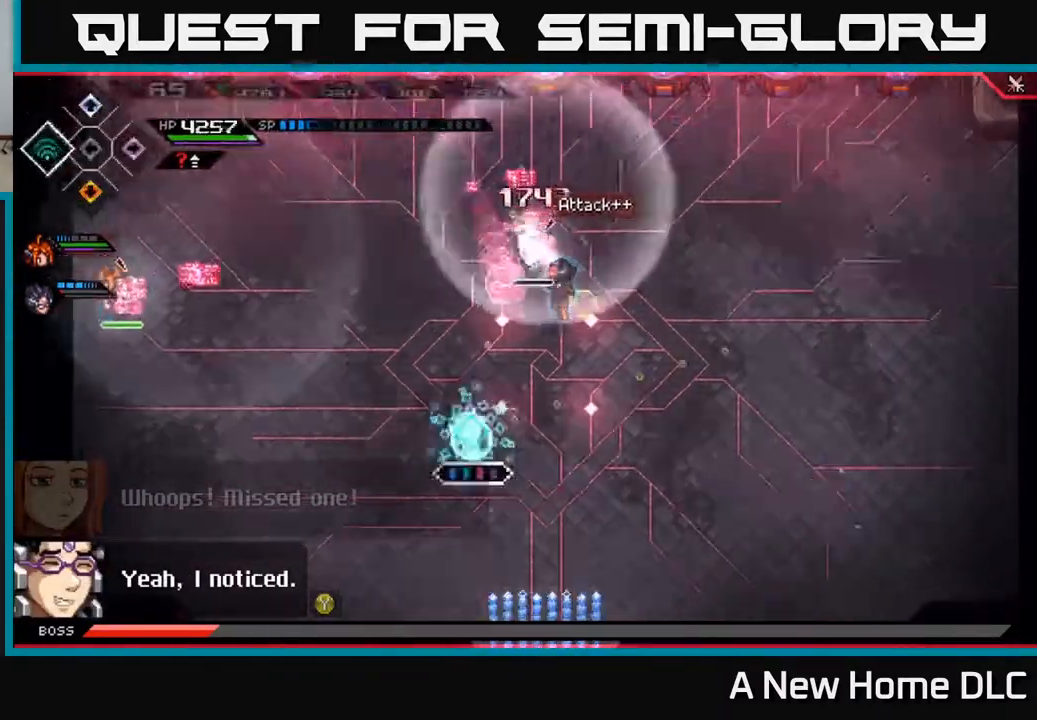
Gameplay with a controller (Xbox layout); each line is a JSON object with the inputs held at the frame after it. "events" lists button and stick changes between this image and that frame as [ms after this image, input, new state], when the widget could be followed in between.
{"buttons": [], "left_stick": "center", "right_stick": "up-right", "events": [[17, "R2", "down"], [17, "right_stick", "up-right"], [167, "R2", "up"]]}
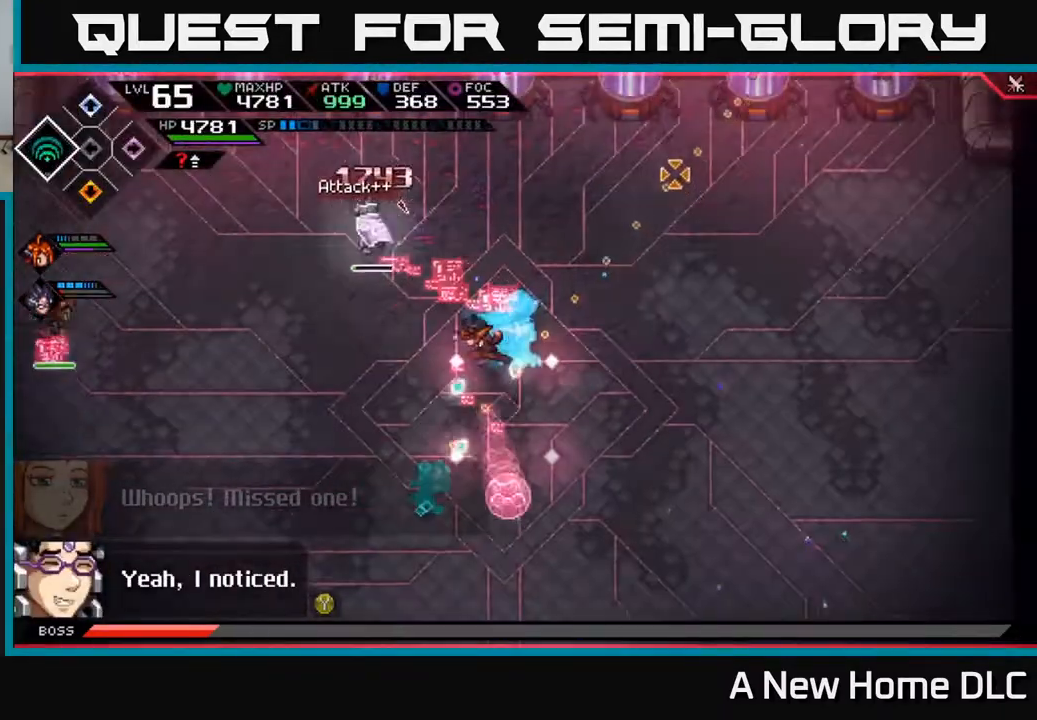
{"buttons": [], "left_stick": "center", "right_stick": "up-left", "events": [[450, "right_stick", "up-left"]]}
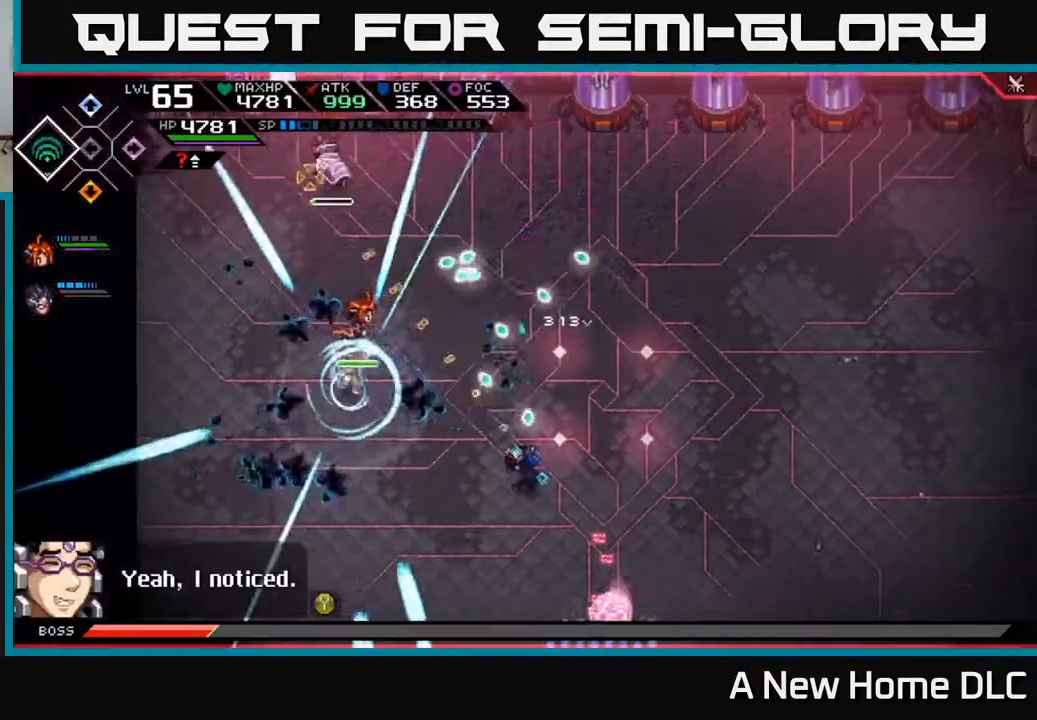
{"buttons": [], "left_stick": "right", "right_stick": "up-left", "events": [[350, "left_stick", "right"]]}
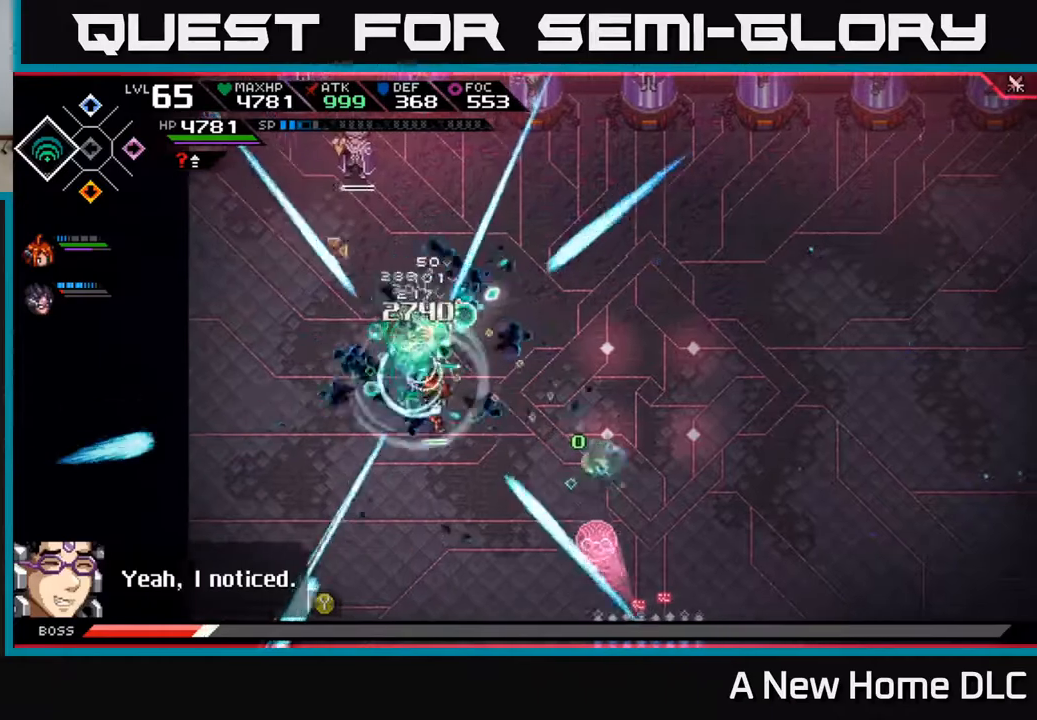
{"buttons": [], "left_stick": "right", "right_stick": "center", "events": [[17, "L1", "down"], [33, "right_stick", "center"], [117, "L1", "up"], [217, "L1", "down"], [300, "L1", "up"]]}
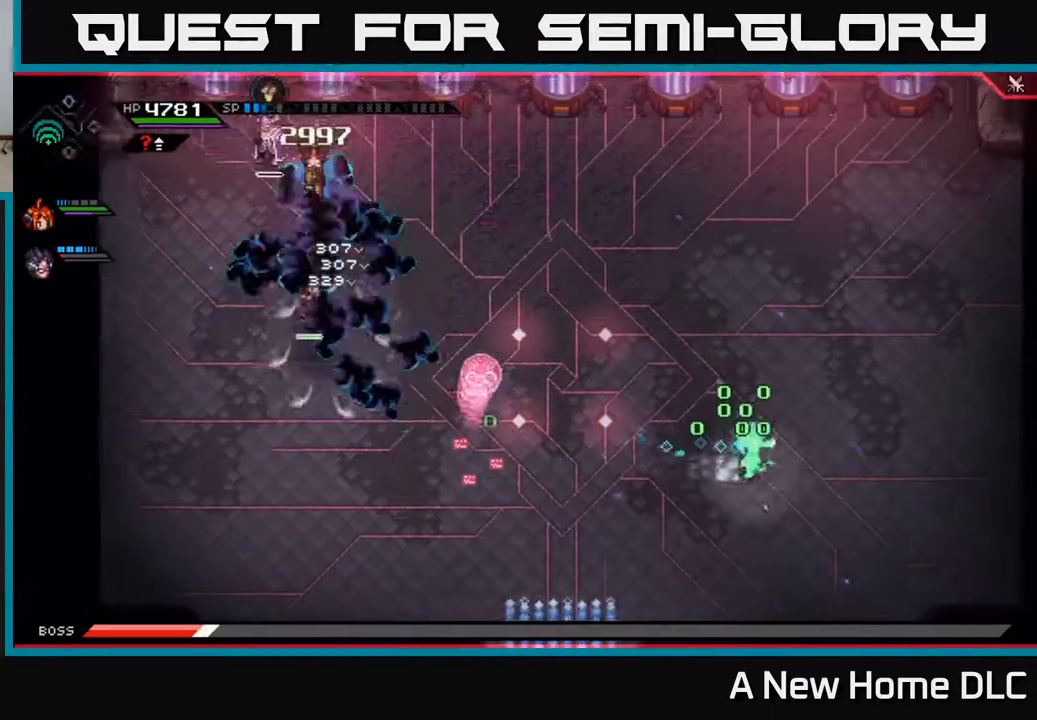
{"buttons": [], "left_stick": "up-right", "right_stick": "left", "events": [[50, "DPAD_LEFT", "down"], [133, "DPAD_LEFT", "up"], [183, "left_stick", "up-right"], [283, "L1", "down"], [417, "L1", "up"], [483, "right_stick", "left"]]}
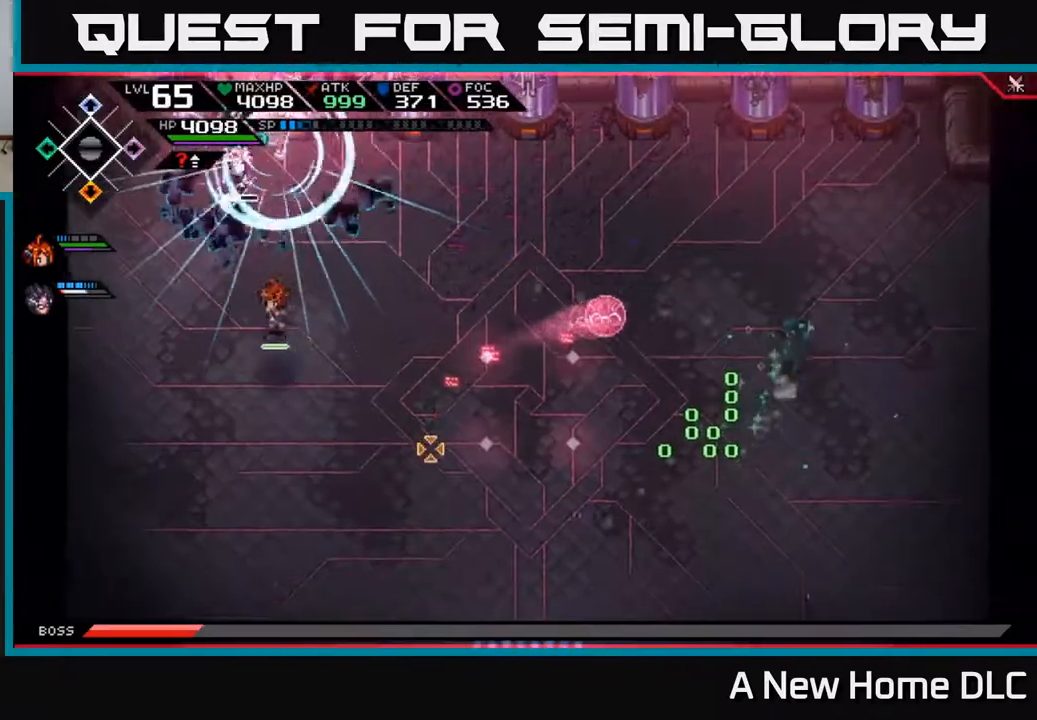
{"buttons": [], "left_stick": "down", "right_stick": "left", "events": [[150, "left_stick", "right"], [317, "left_stick", "down"]]}
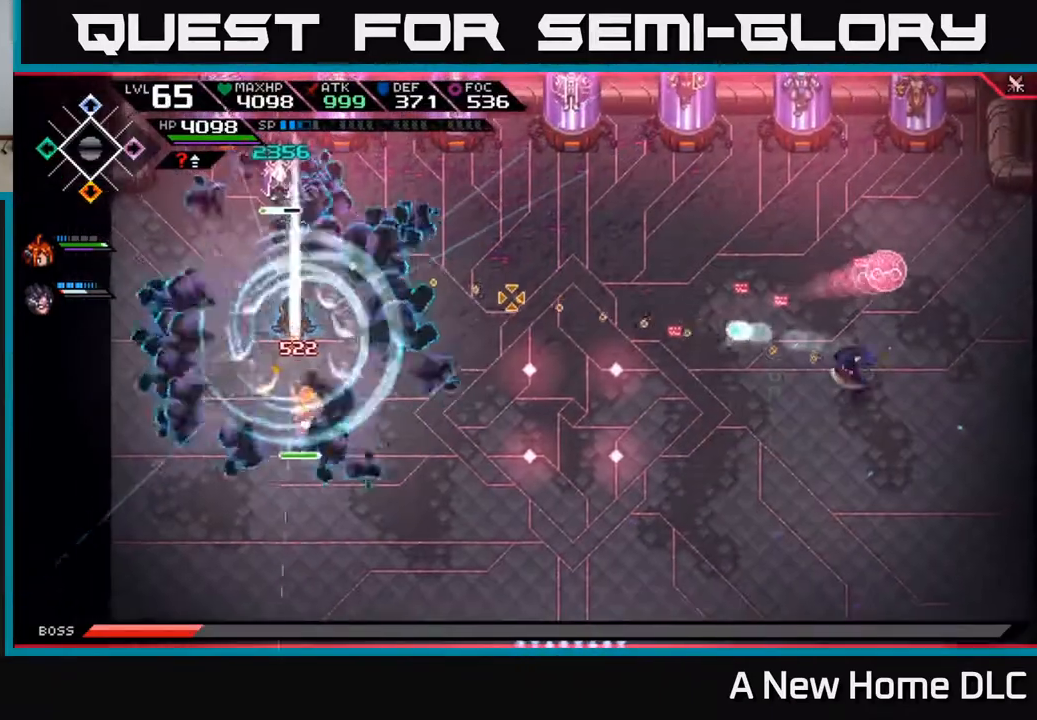
{"buttons": [], "left_stick": "down", "right_stick": "left", "events": []}
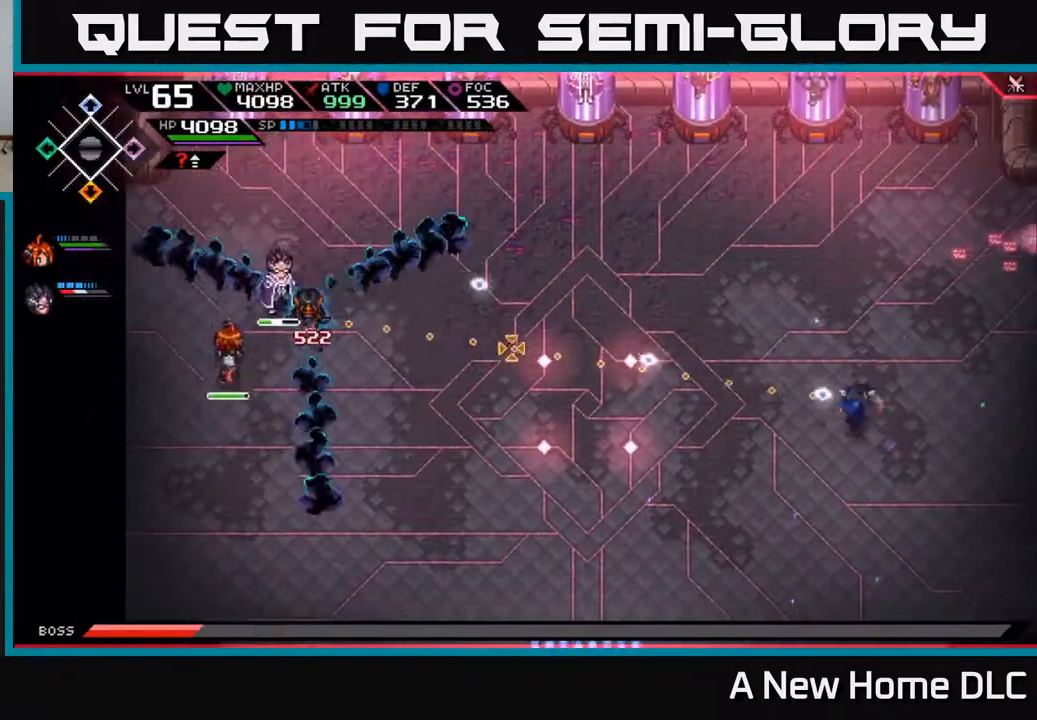
{"buttons": [], "left_stick": "left", "right_stick": "left", "events": [[217, "left_stick", "center"], [450, "left_stick", "left"]]}
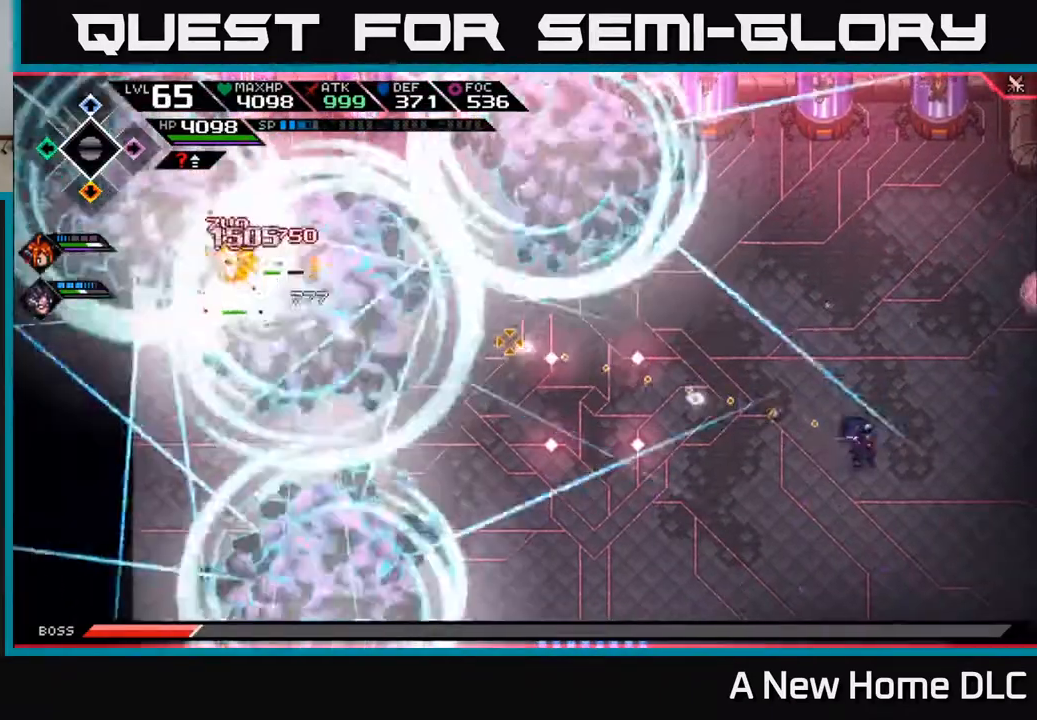
{"buttons": [], "left_stick": "left", "right_stick": "left", "events": []}
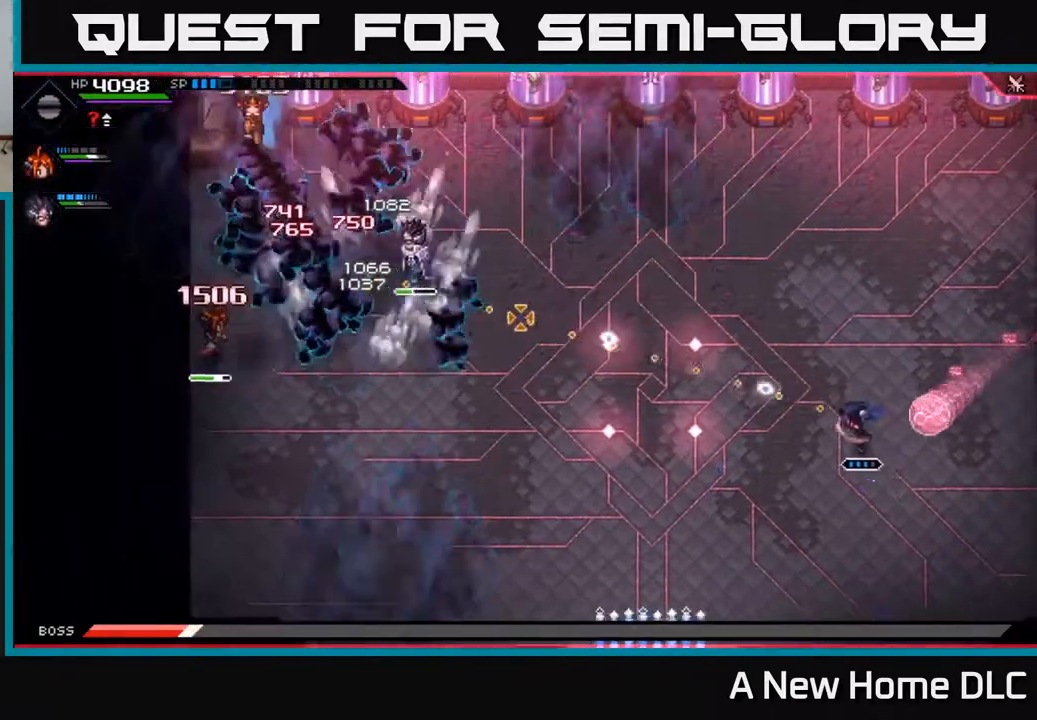
{"buttons": [], "left_stick": "center", "right_stick": "left", "events": [[317, "left_stick", "center"]]}
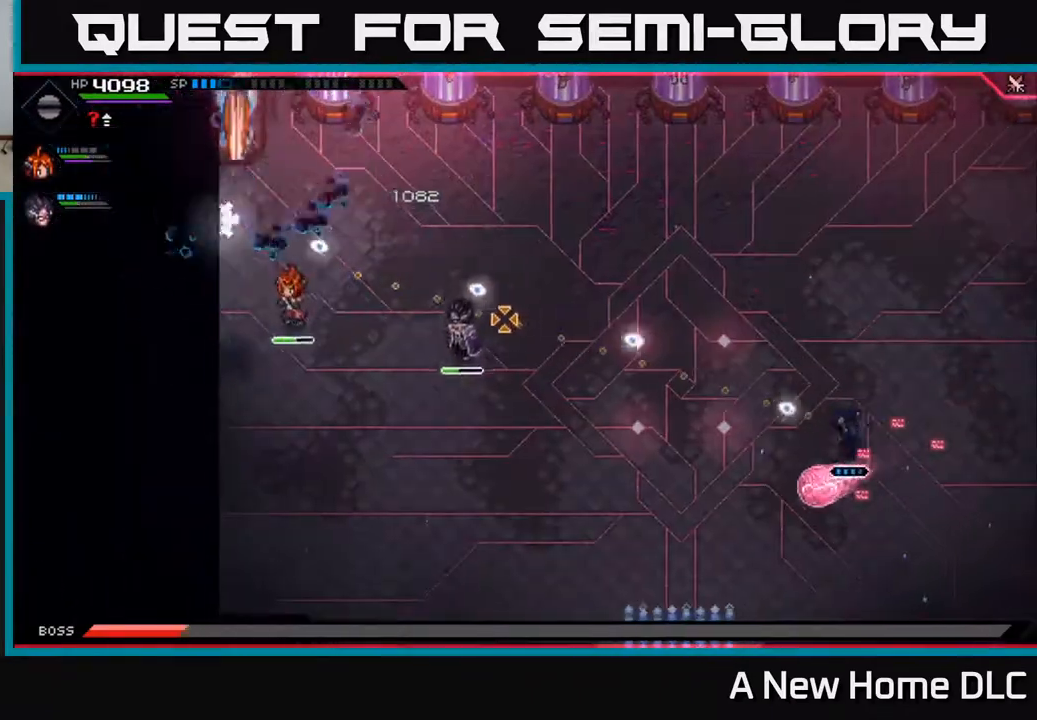
{"buttons": [], "left_stick": "up-left", "right_stick": "left", "events": [[117, "left_stick", "left"], [350, "left_stick", "up-left"]]}
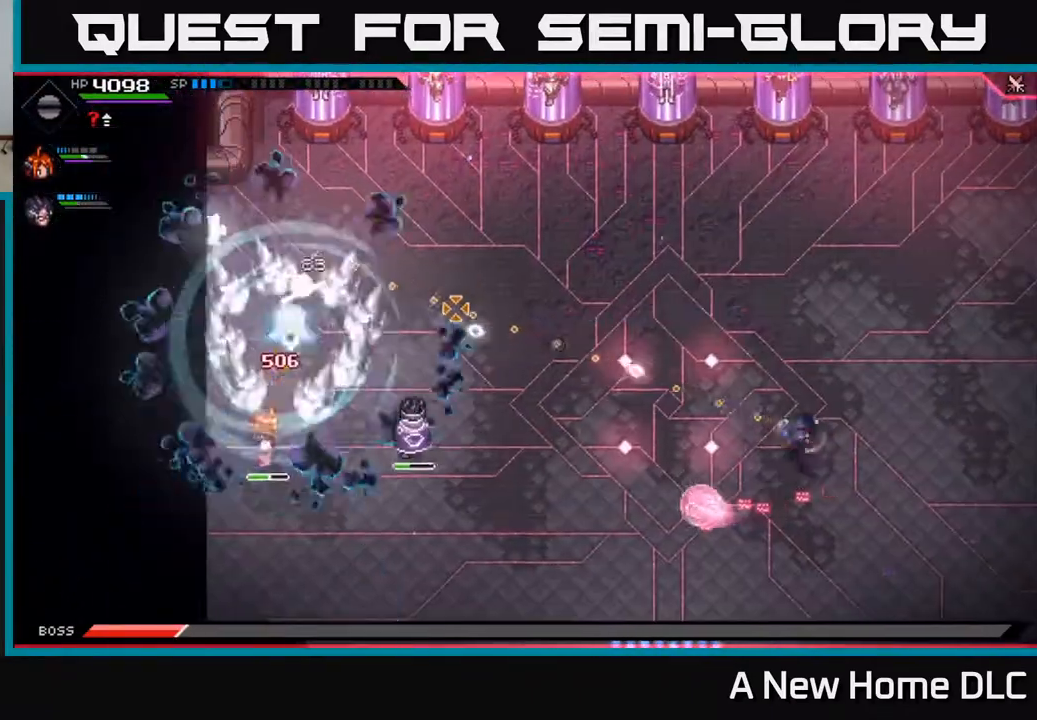
{"buttons": [], "left_stick": "center", "right_stick": "left", "events": [[100, "left_stick", "center"]]}
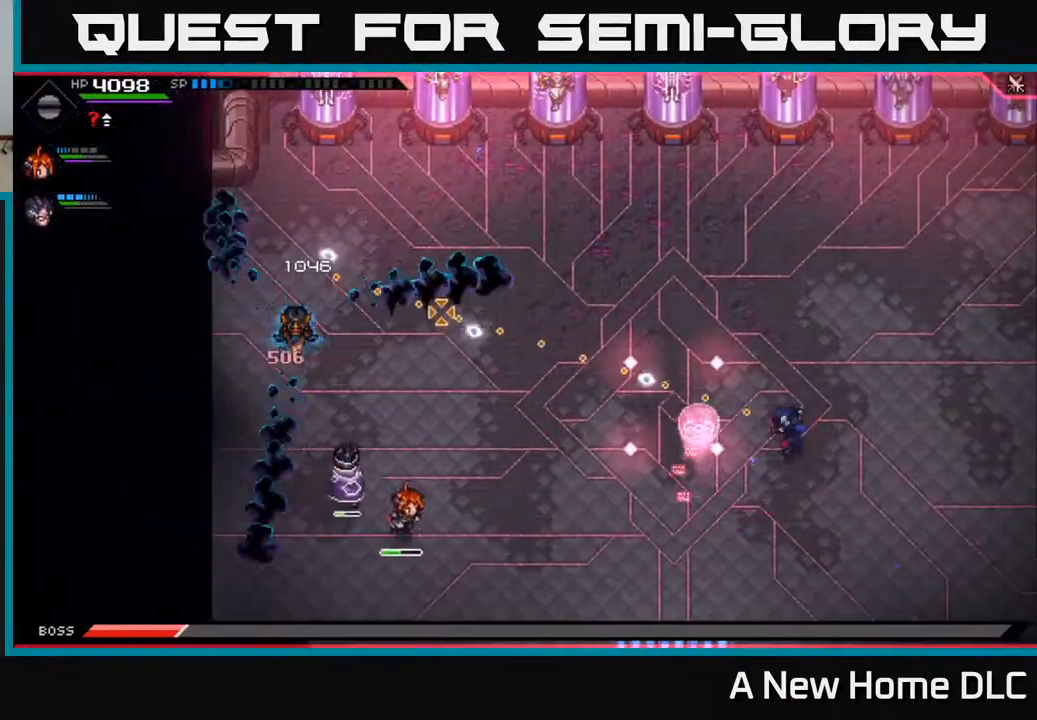
{"buttons": [], "left_stick": "right", "right_stick": "left", "events": [[467, "left_stick", "right"]]}
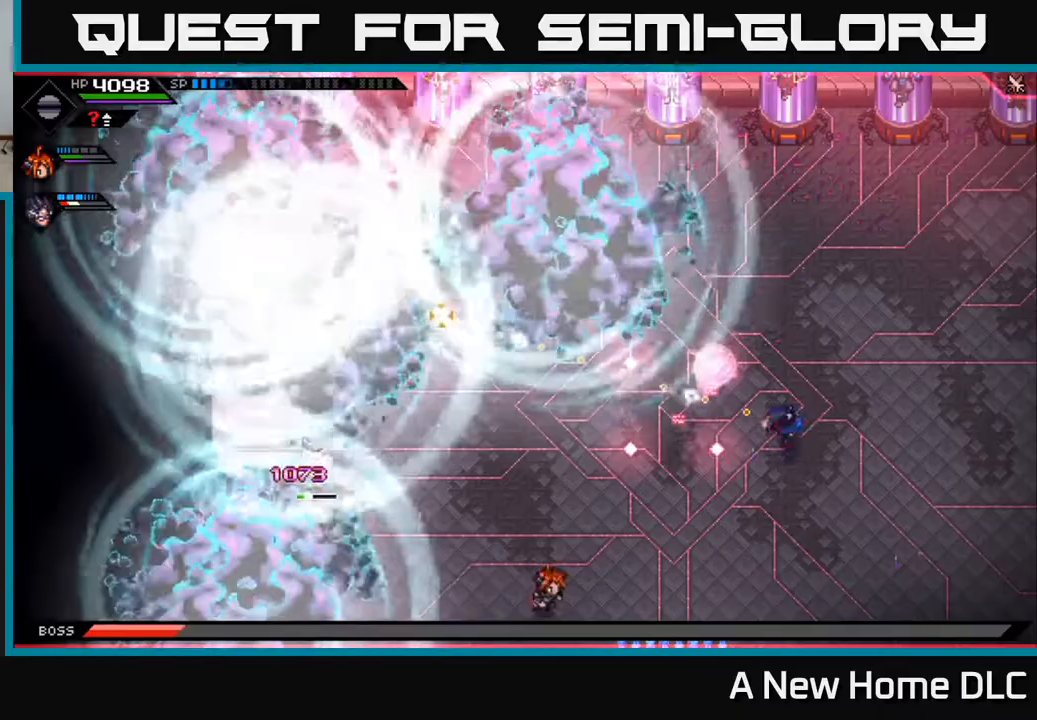
{"buttons": [], "left_stick": "center", "right_stick": "center", "events": [[167, "left_stick", "center"], [233, "right_stick", "center"], [267, "DPAD_UP", "down"], [350, "DPAD_UP", "up"]]}
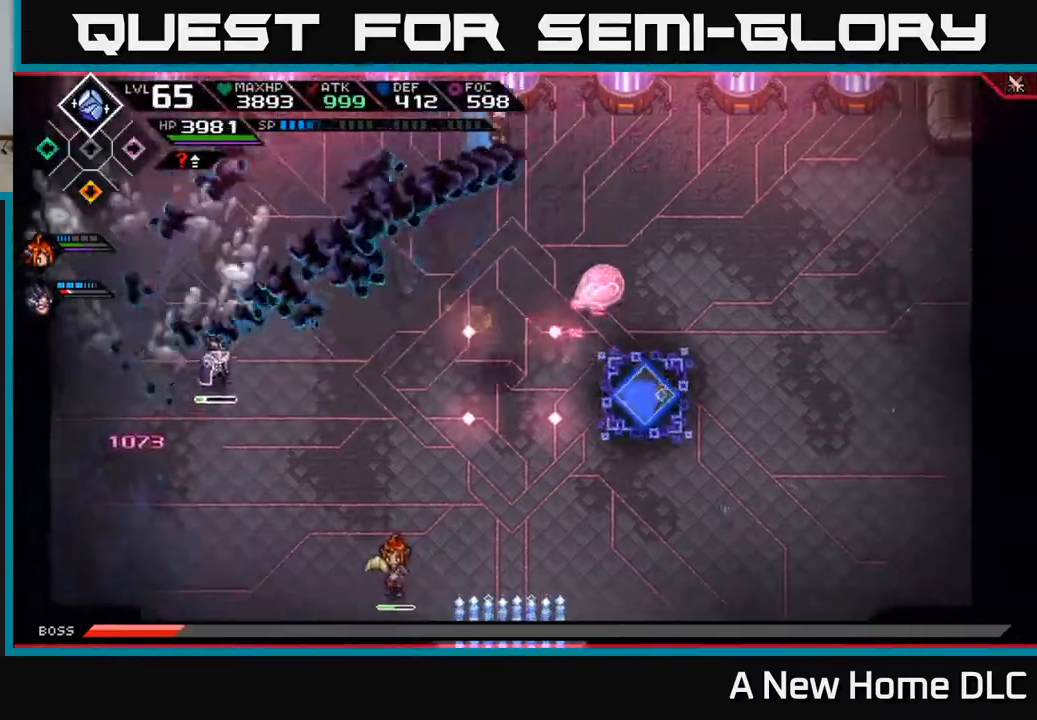
{"buttons": [], "left_stick": "down-right", "right_stick": "left", "events": [[33, "left_stick", "right"], [150, "L1", "down"], [250, "L1", "up"], [333, "left_stick", "down-right"], [400, "L1", "down"], [483, "L1", "up"], [500, "right_stick", "left"]]}
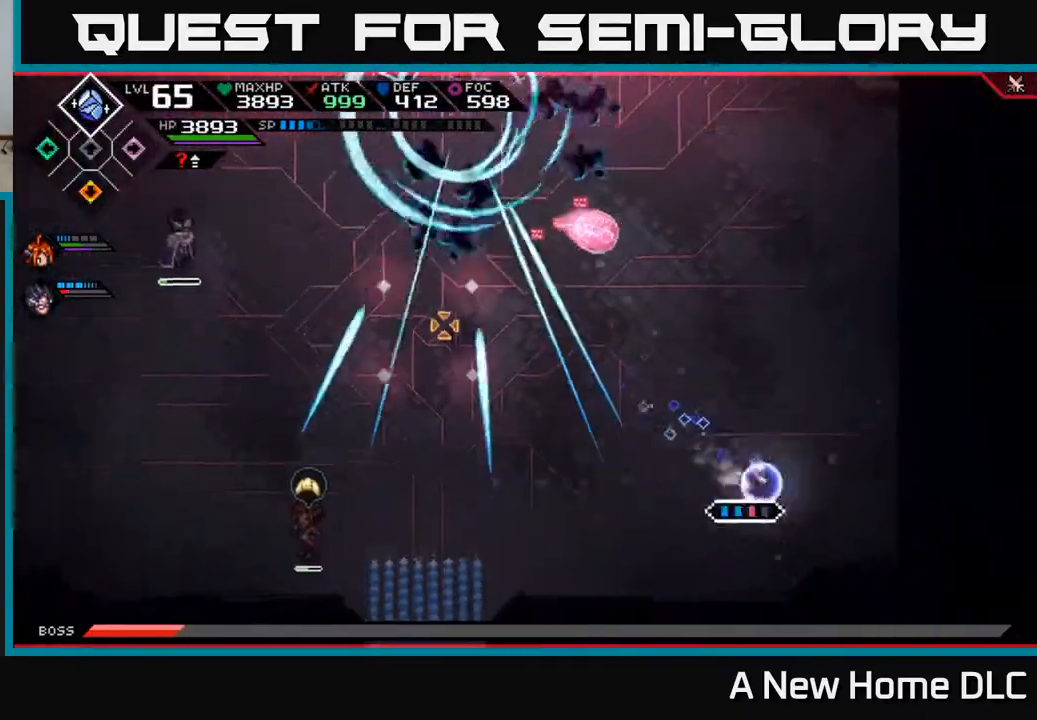
{"buttons": ["R2"], "left_stick": "center", "right_stick": "up-left", "events": [[17, "R2", "down"], [17, "right_stick", "up-left"], [33, "left_stick", "center"]]}
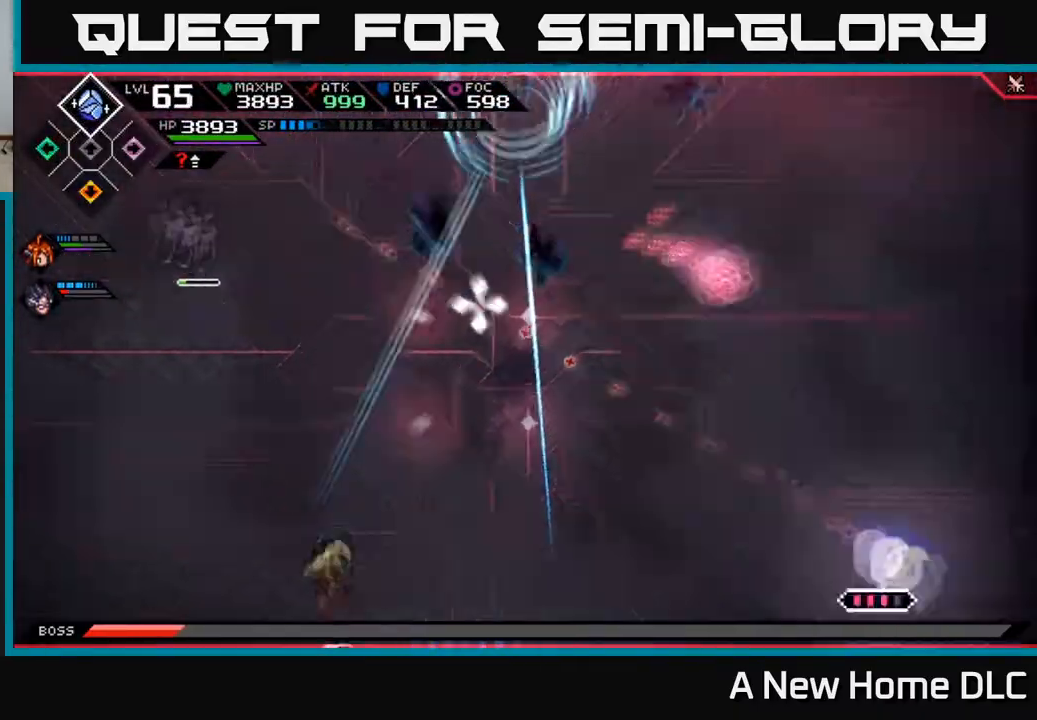
{"buttons": [], "left_stick": "center", "right_stick": "up-left", "events": [[417, "R2", "up"]]}
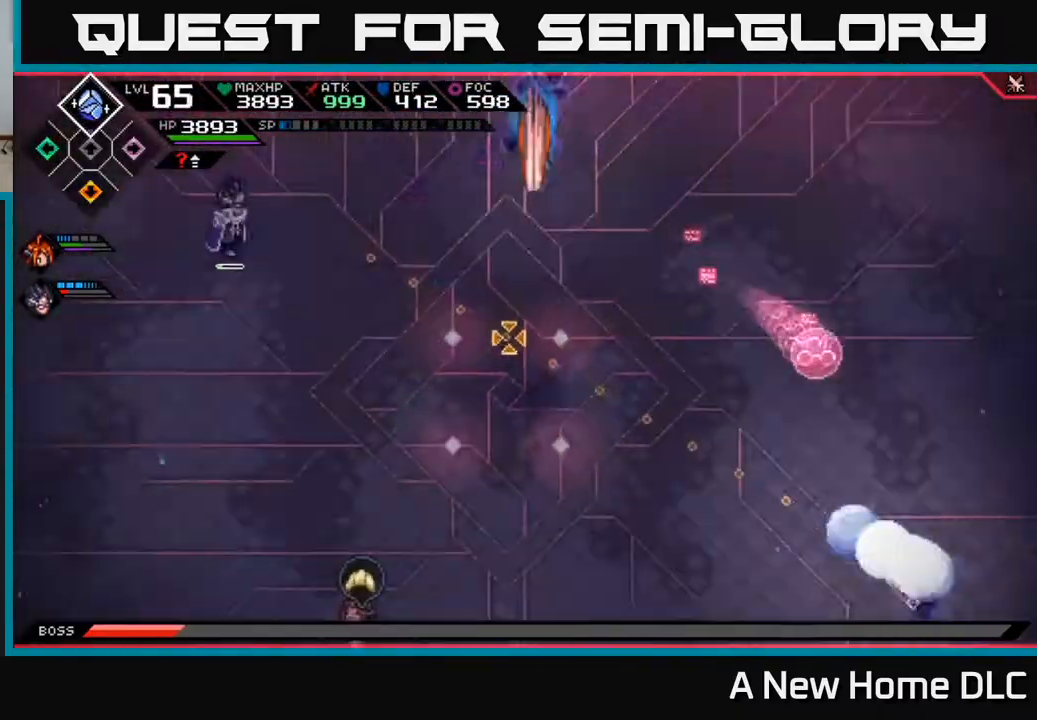
{"buttons": [], "left_stick": "center", "right_stick": "up-left", "events": []}
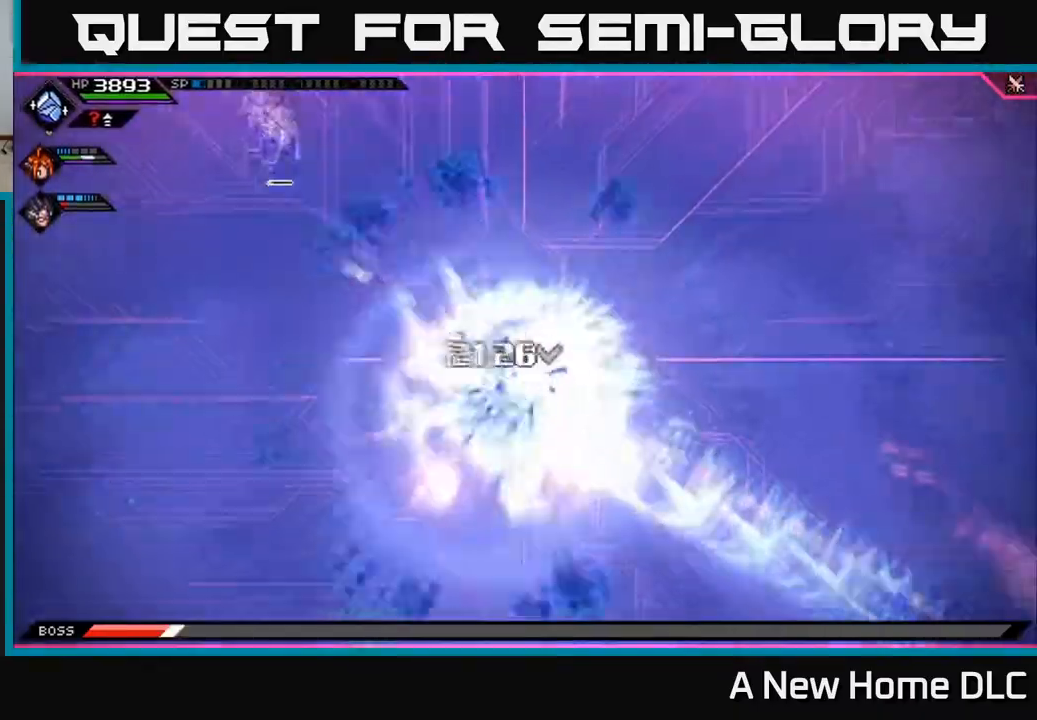
{"buttons": [], "left_stick": "center", "right_stick": "up-left", "events": []}
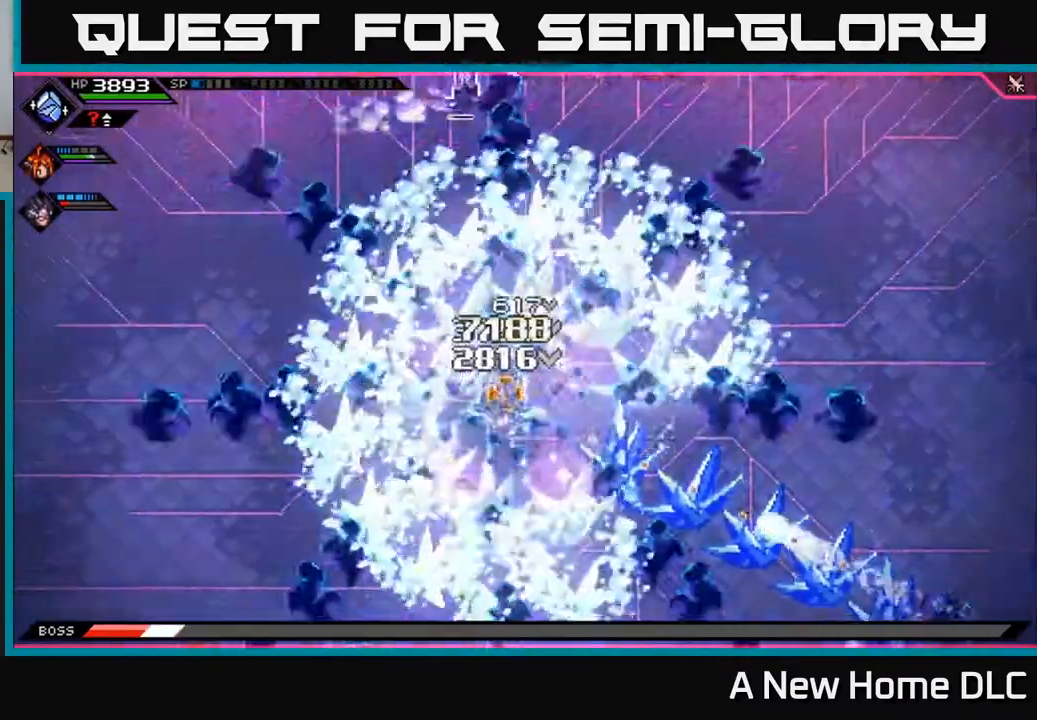
{"buttons": [], "left_stick": "center", "right_stick": "up-left", "events": []}
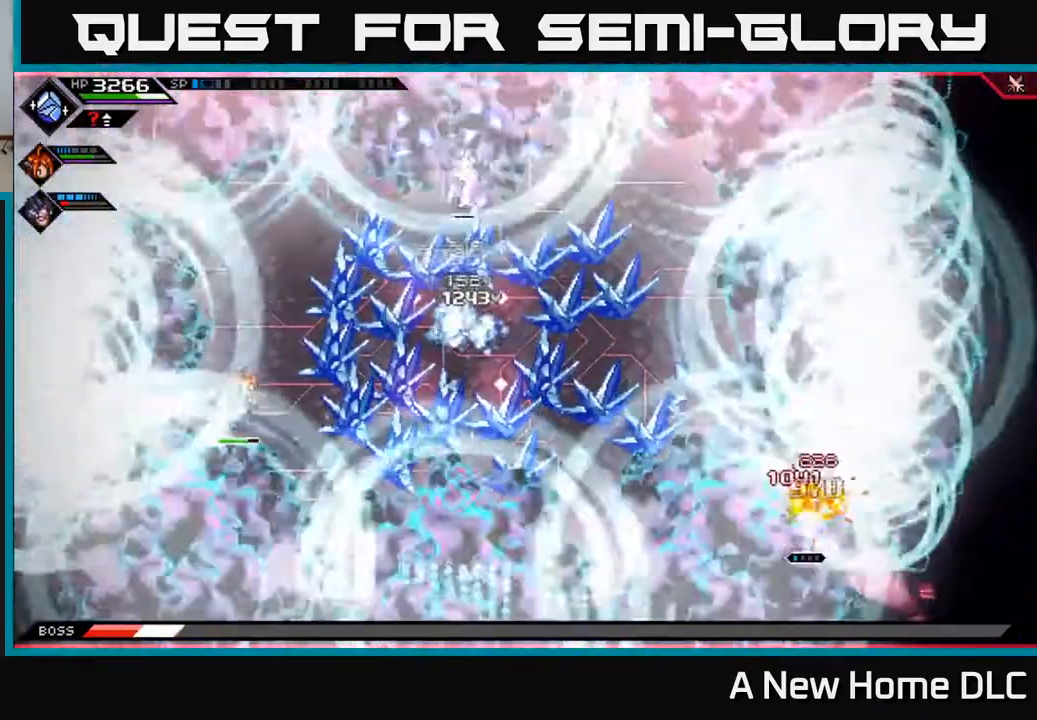
{"buttons": [], "left_stick": "center", "right_stick": "up-left", "events": []}
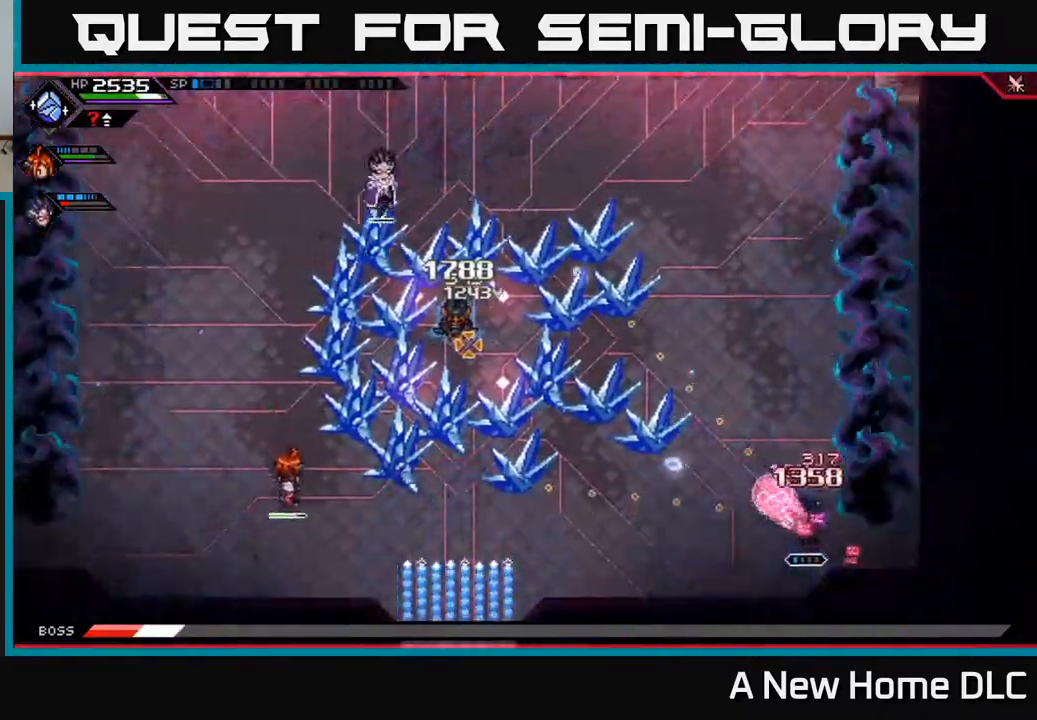
{"buttons": [], "left_stick": "left", "right_stick": "up-left", "events": [[183, "left_stick", "left"]]}
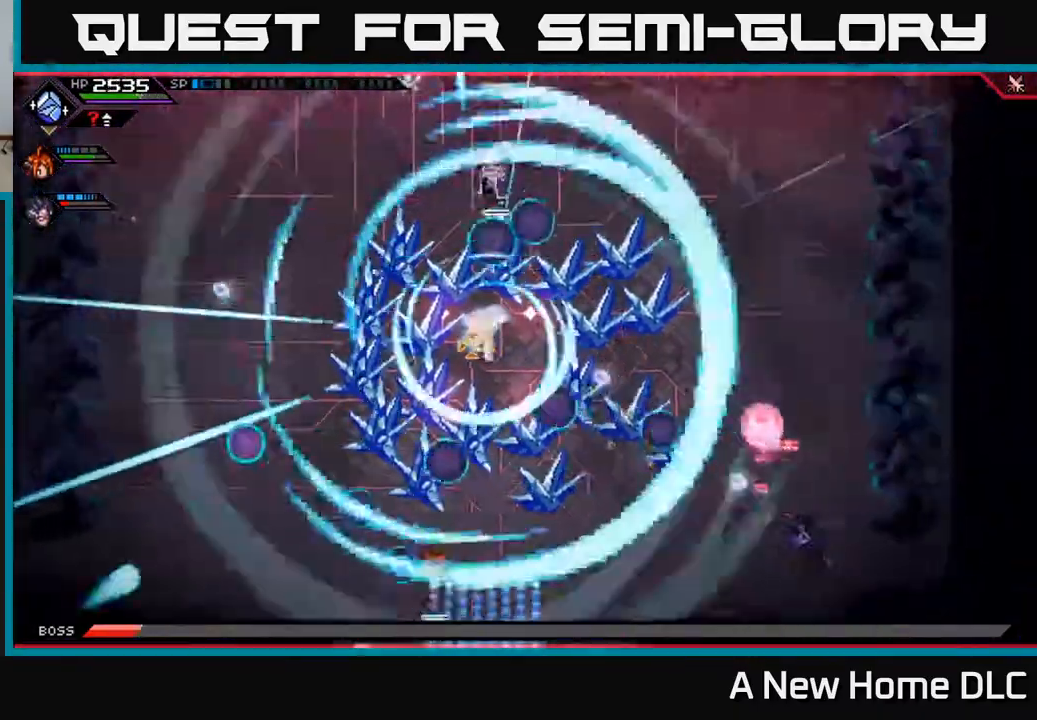
{"buttons": [], "left_stick": "center", "right_stick": "up-left", "events": [[267, "left_stick", "center"]]}
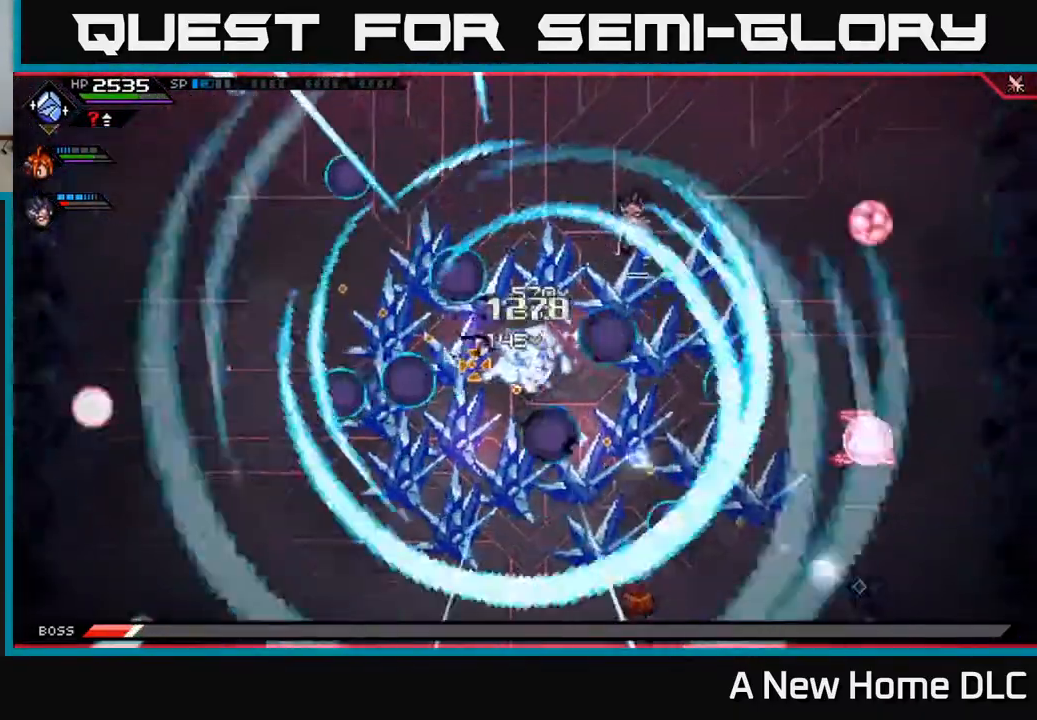
{"buttons": [], "left_stick": "center", "right_stick": "up-left", "events": []}